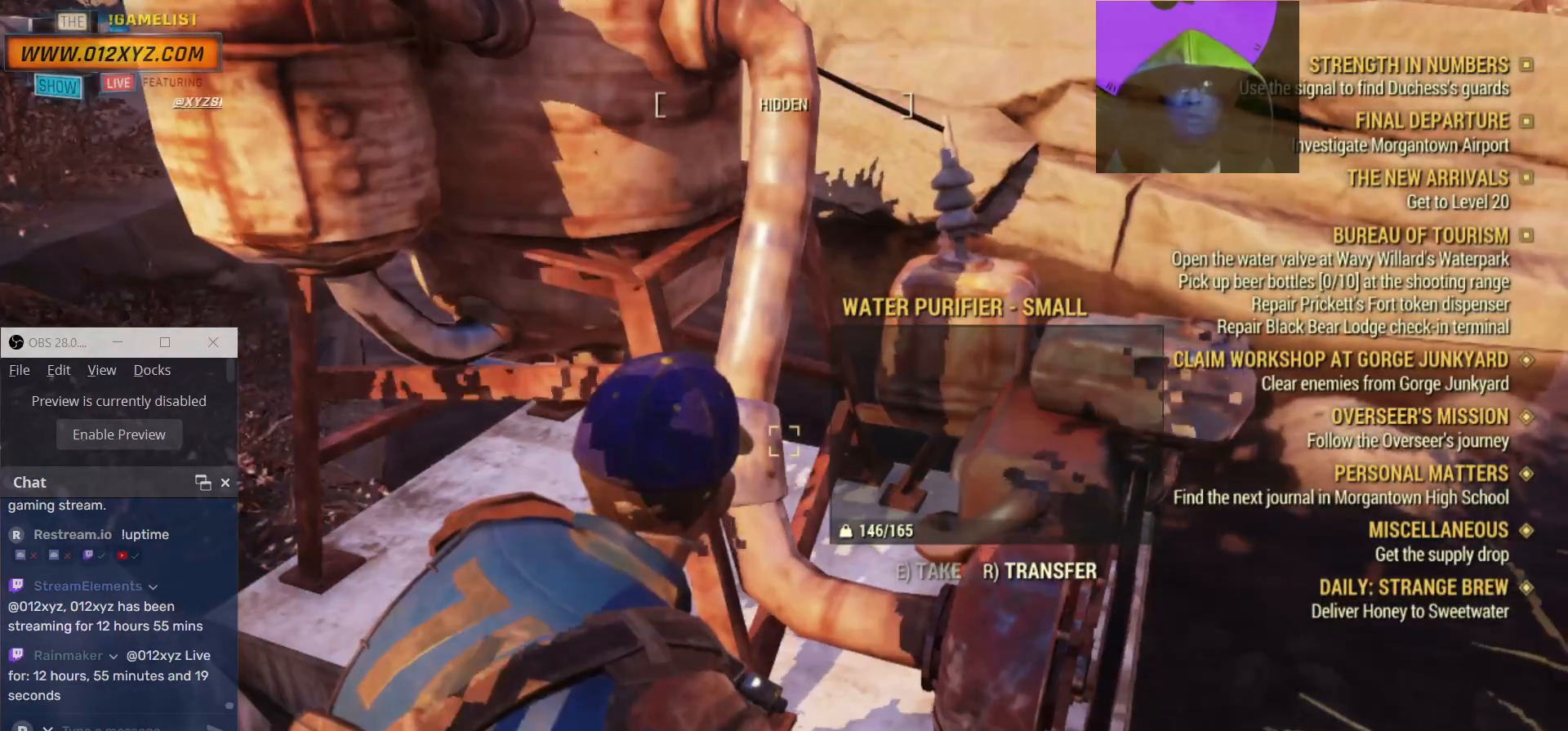
Gameplay with keyboard and mouse; each line is a JSON object with the keys and mouse buttons held at the frame after it. "events" lists presses ("down") and releases ("up") of "1", "2", "3", "4", "5", "a", "alt", "b", "c", "ctrl", "d", "e", "f", "g", "q", "r", "s", "shift", "space", "t", "tab", "v", "w", "x", "z", "mouse_left", "mouse_wheel", "mouse_right", "mouse_mb4" and "mouse_mb5" between this image and that frame as [ms after this image, input, new state], when the widget could be followed in between. "mouse_left", "mouse_wheel", "mouse_right", "mouse_mb4", "mouse_mb5" = the "left", "wheel", "right", "mb4", "mb5" buttons of the "mouse" list. No other keys are recorded. "wheel" means that the mouse wheel is clicked or scrolled. Not read: mouse_move.
{"keys": ["a"], "mouse": [], "events": [[267, "a", "down"]]}
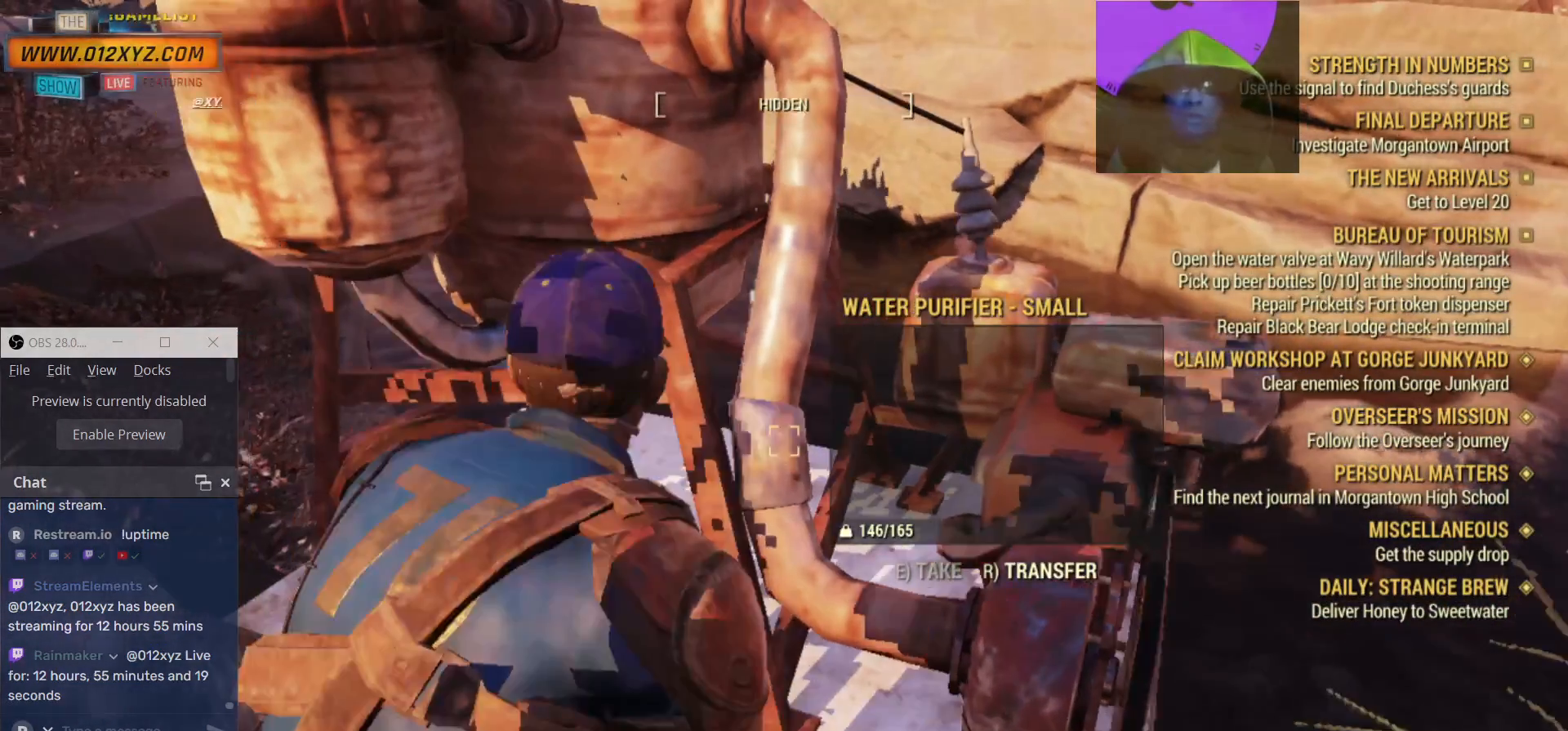
{"keys": [], "mouse": [], "events": [[67, "a", "up"]]}
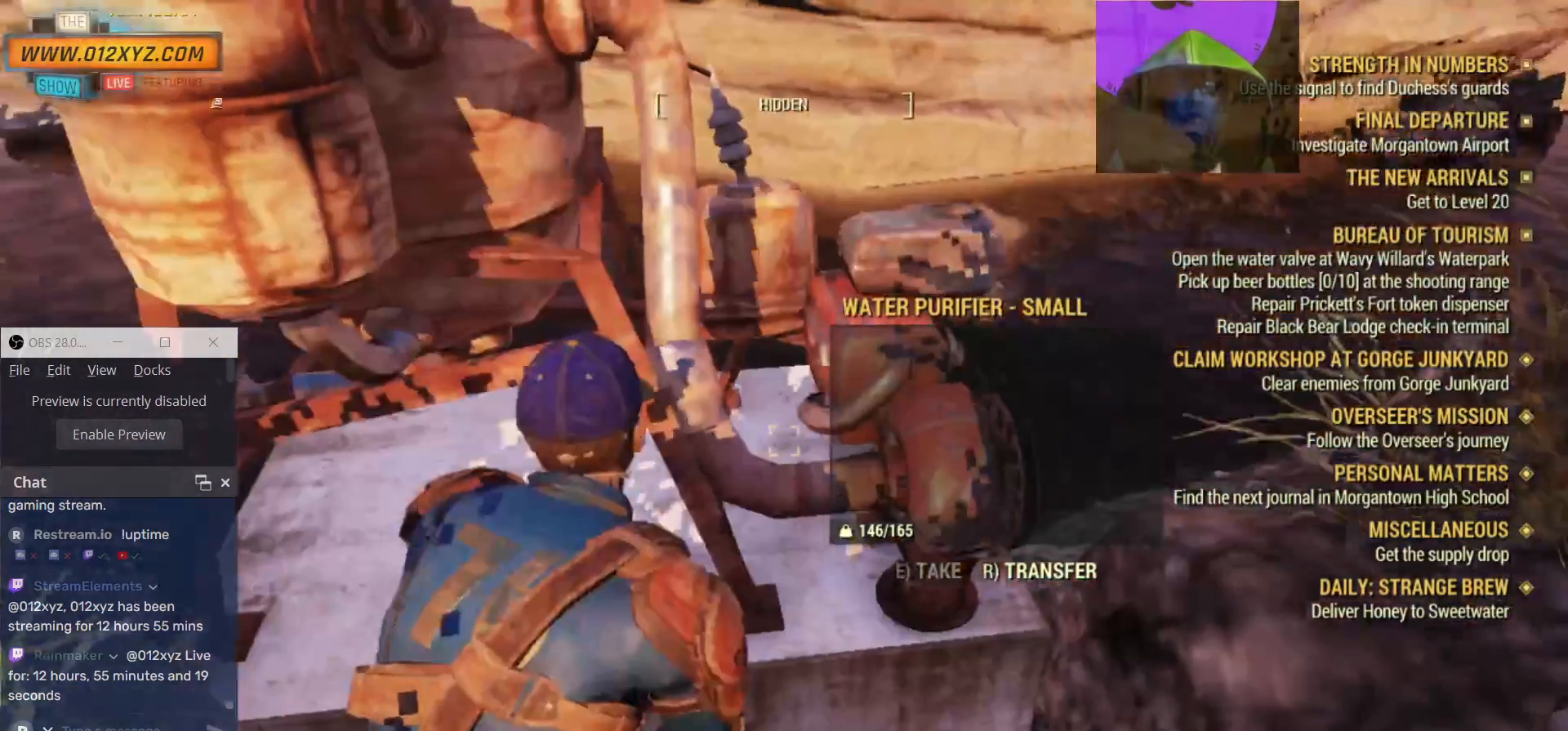
{"keys": ["s"], "mouse": [], "events": [[367, "s", "down"]]}
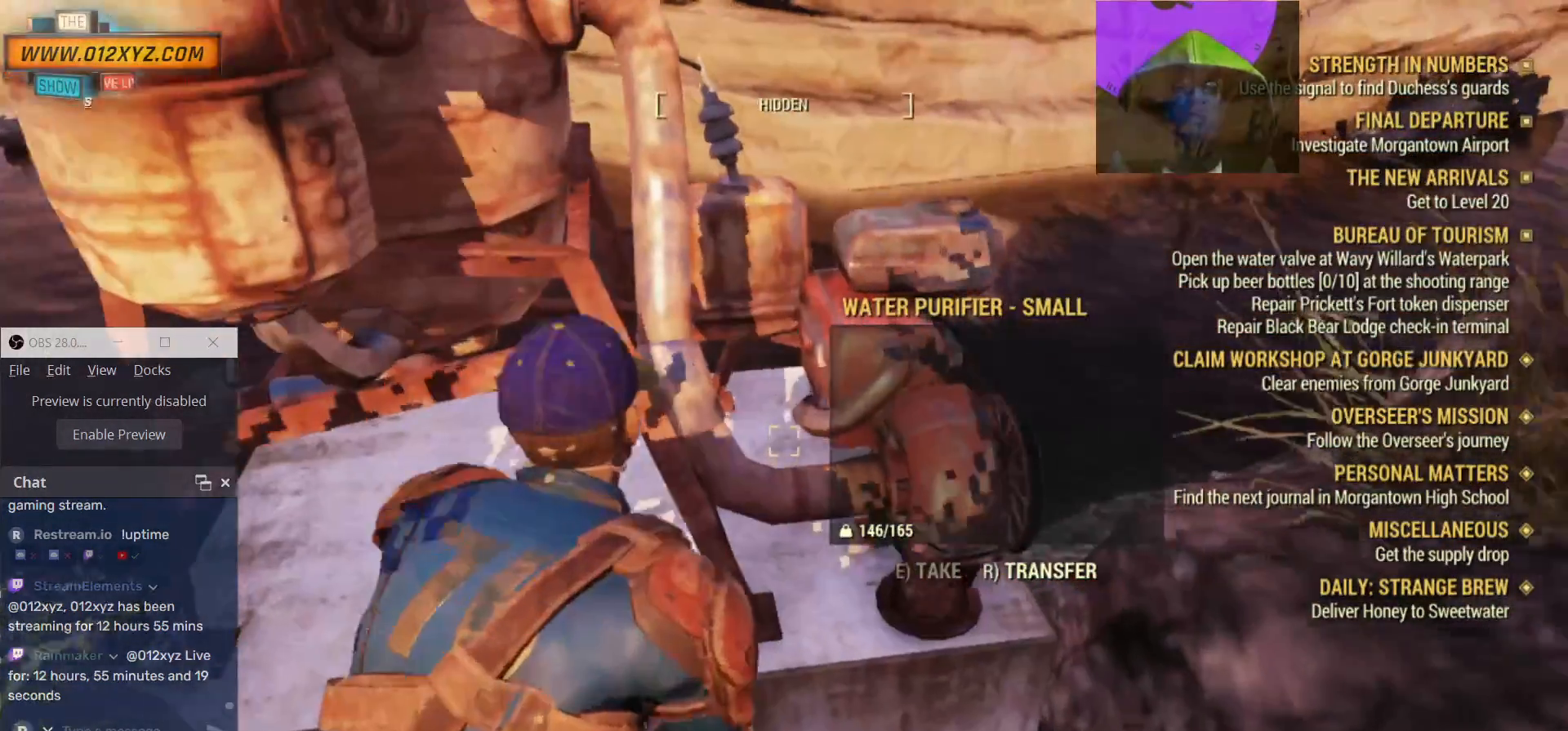
{"keys": ["s"], "mouse": [], "events": []}
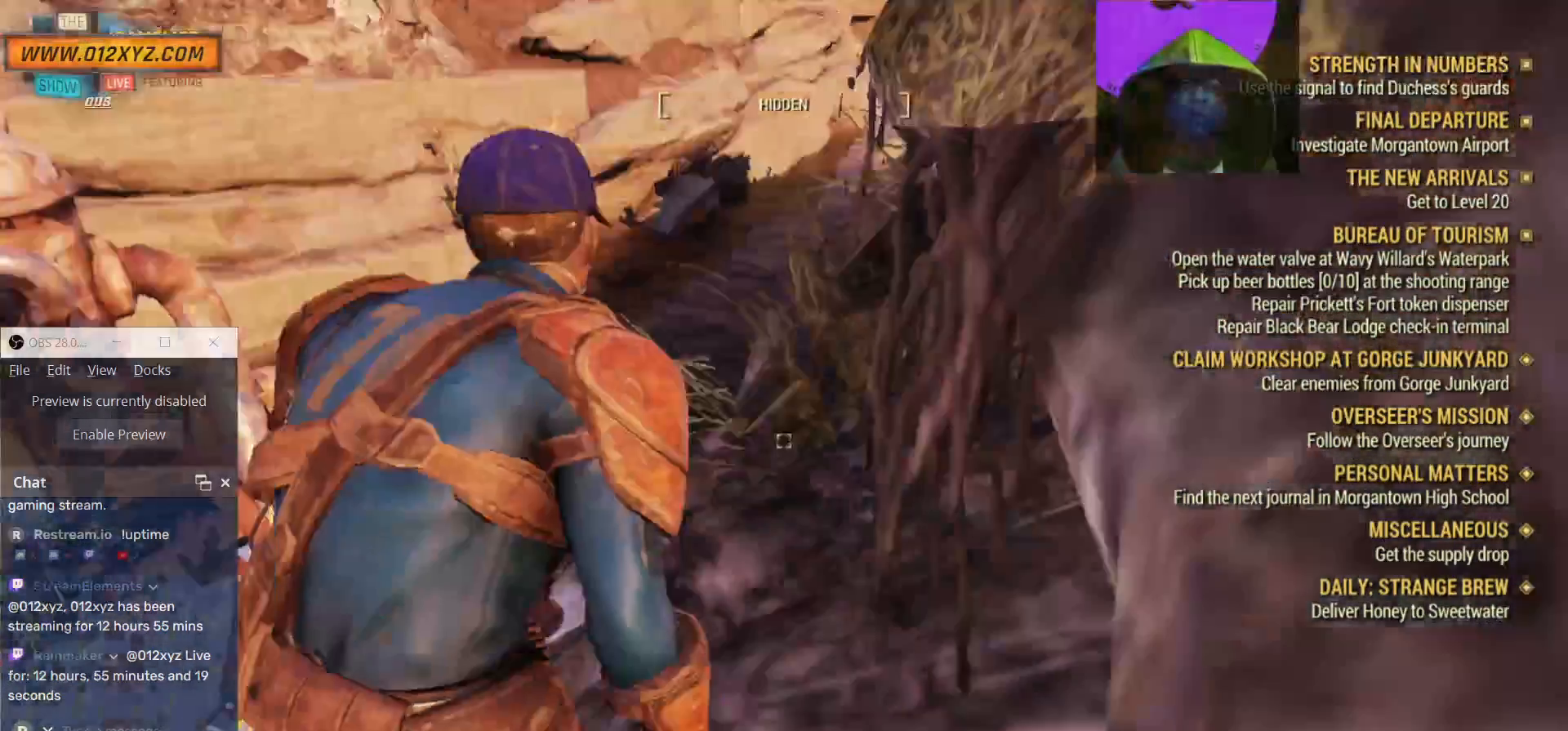
{"keys": ["d"], "mouse": [], "events": [[33, "d", "down"], [67, "s", "up"]]}
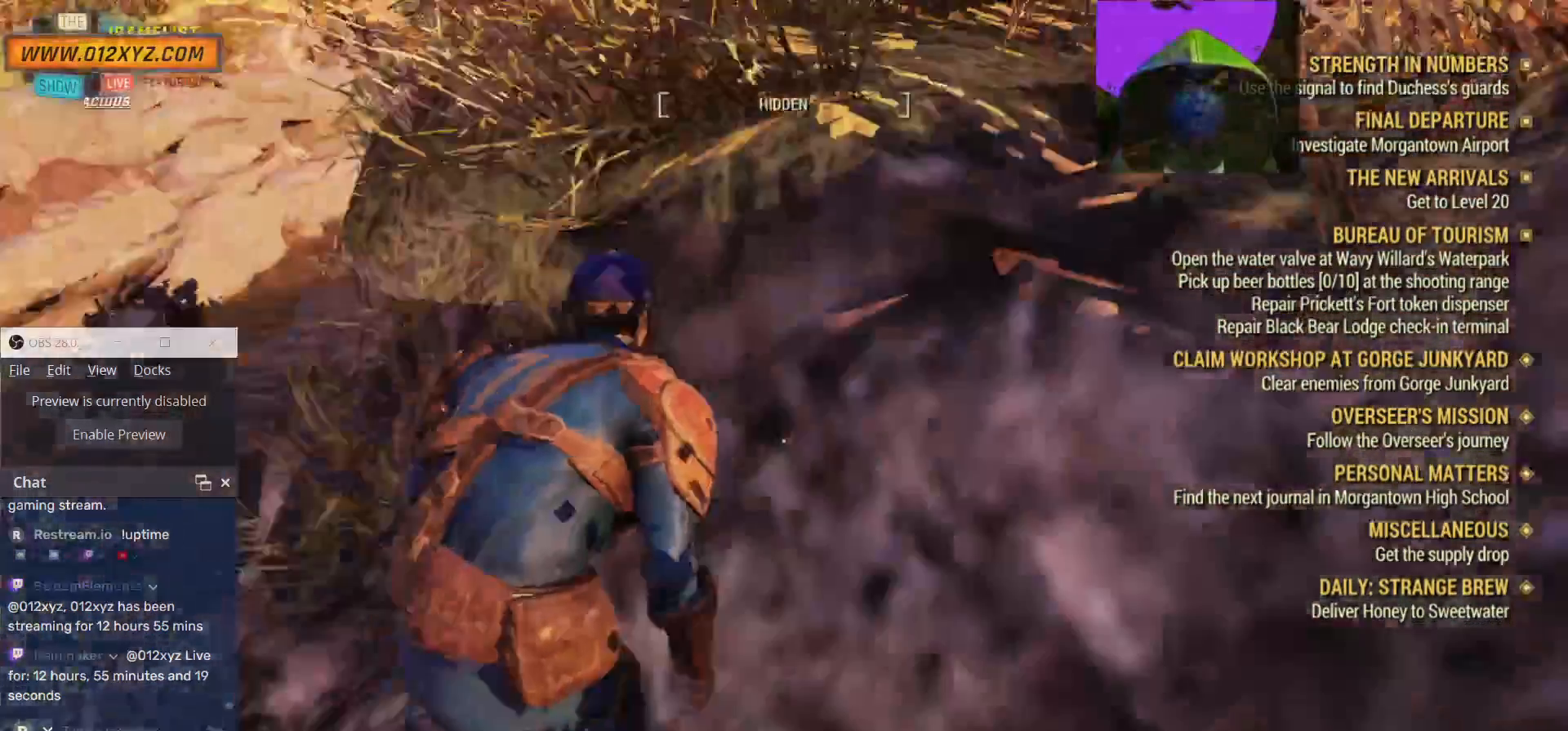
{"keys": ["d", "w"], "mouse": [], "events": [[367, "w", "down"]]}
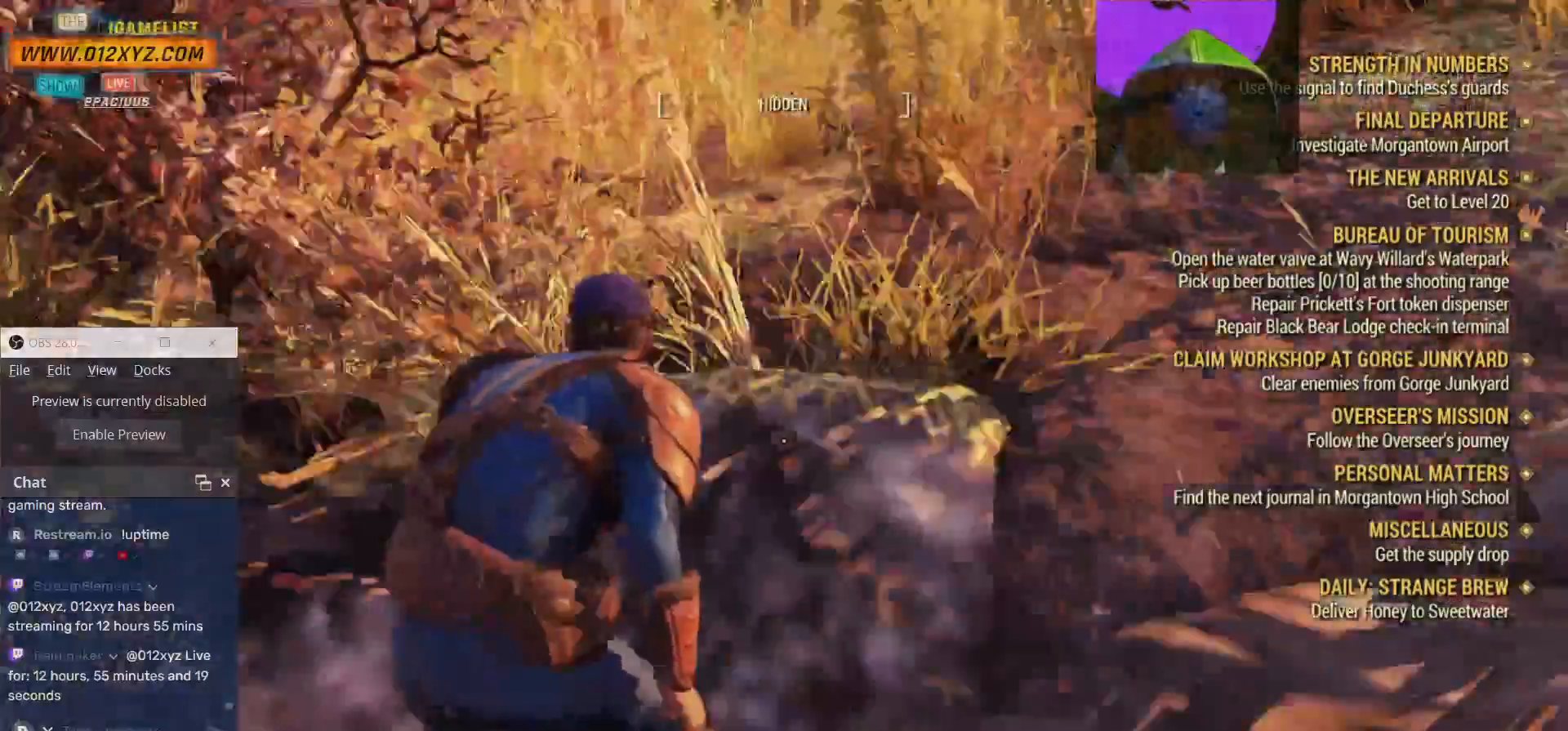
{"keys": ["w"], "mouse": [], "events": [[200, "d", "up"]]}
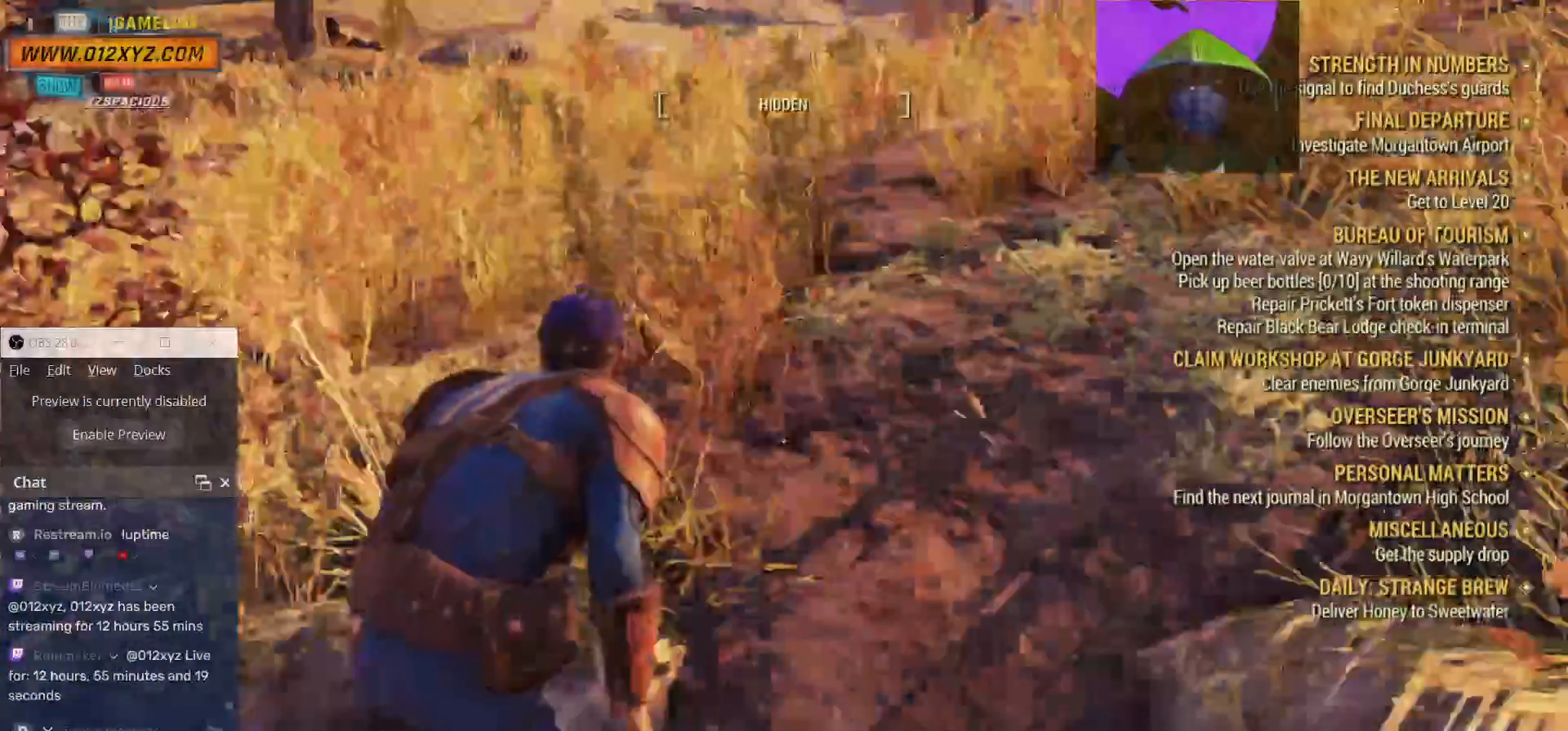
{"keys": ["a", "w"], "mouse": [], "events": [[433, "a", "down"]]}
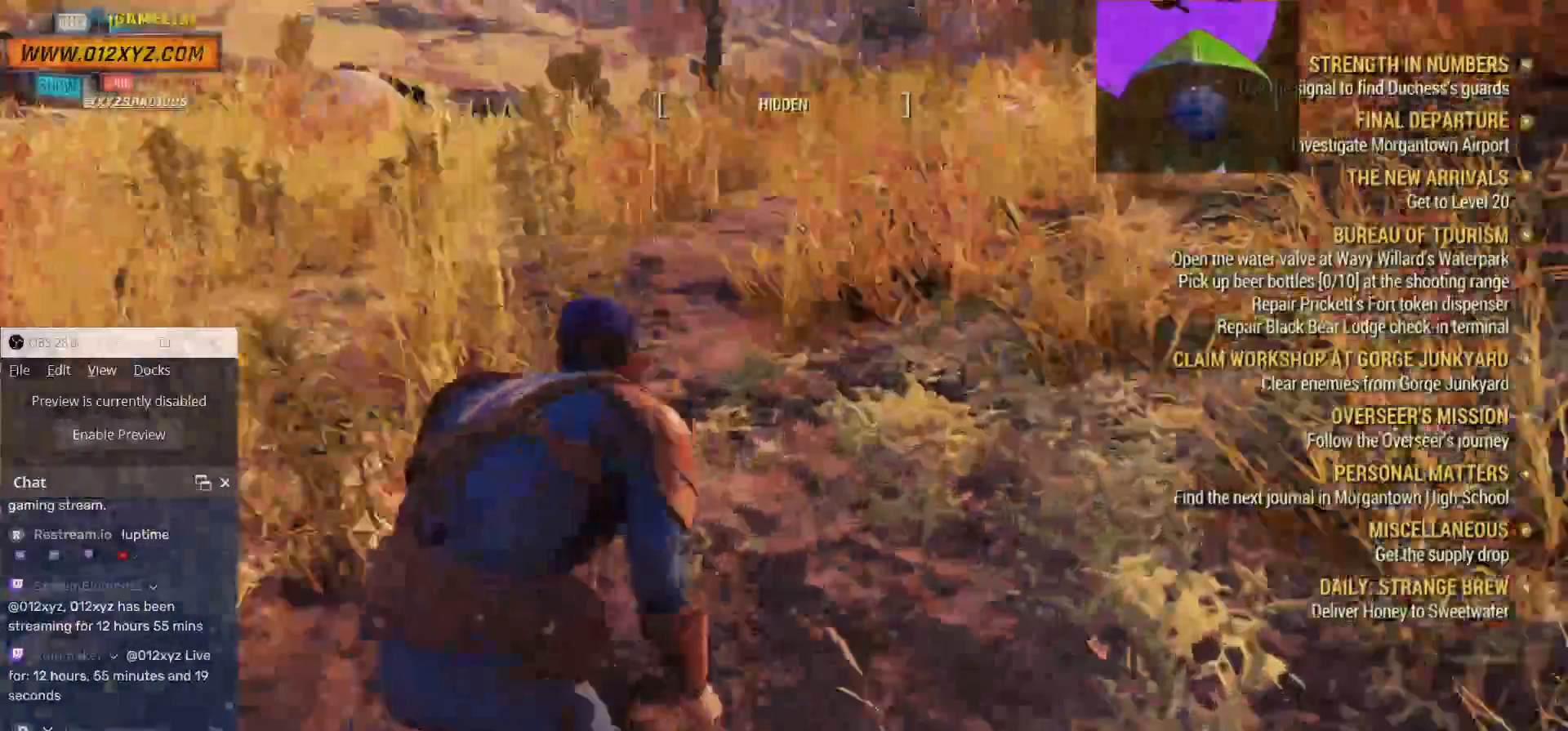
{"keys": ["a", "w"], "mouse": [], "events": [[100, "w", "up"], [433, "w", "down"]]}
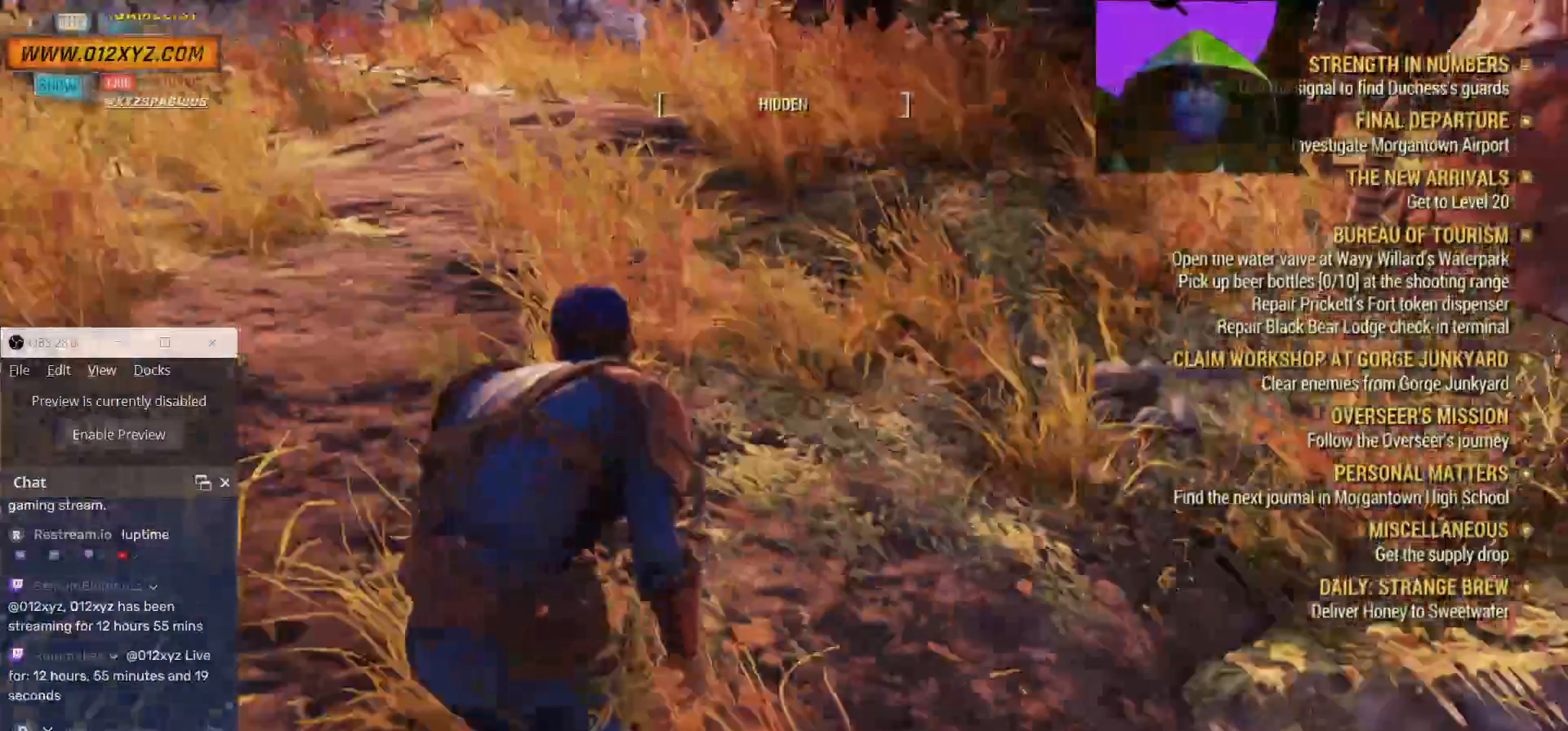
{"keys": ["a", "w"], "mouse": [], "events": [[367, "a", "up"], [400, "a", "down"]]}
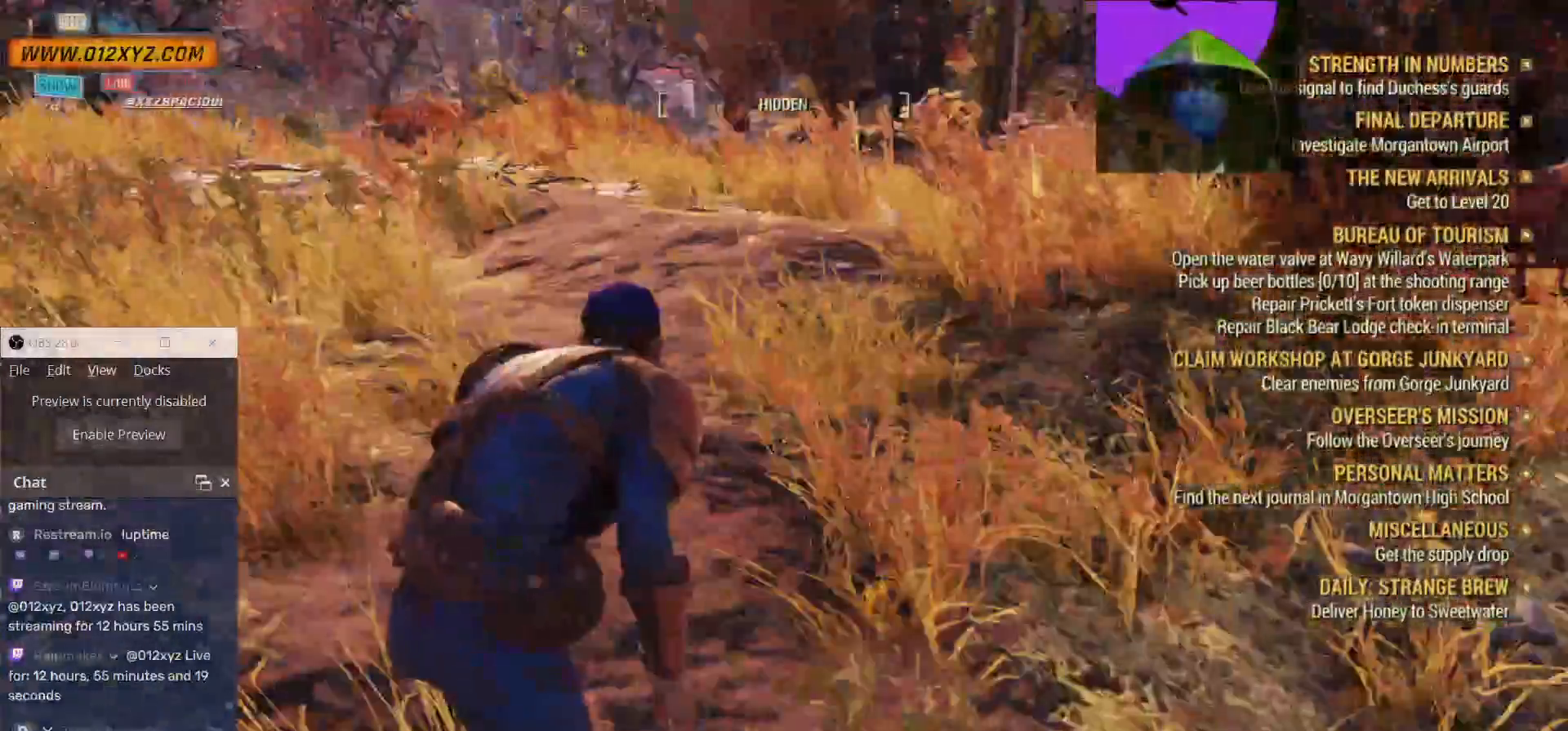
{"keys": ["w"], "mouse": [], "events": [[33, "a", "up"]]}
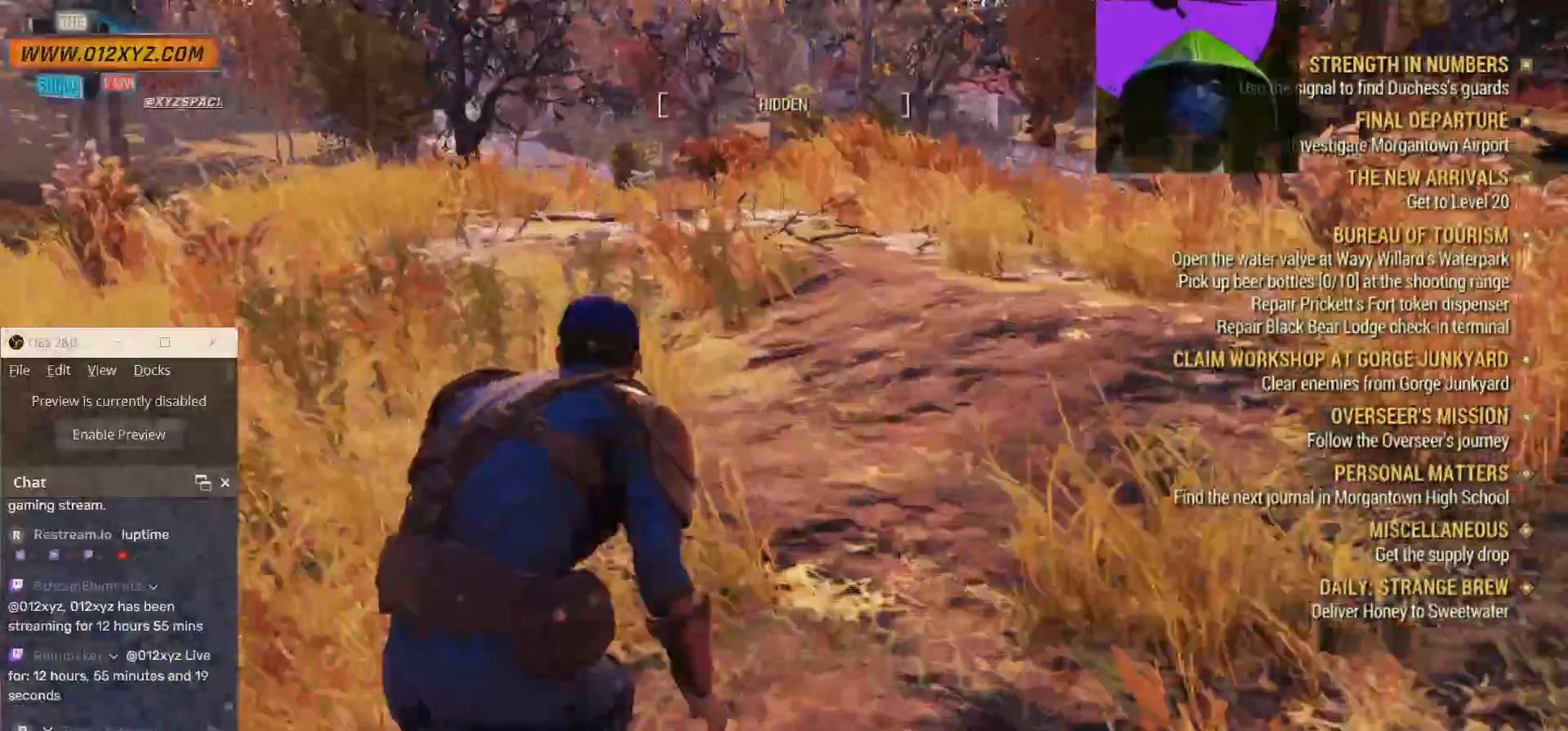
{"keys": ["a", "w"], "mouse": [], "events": [[400, "a", "down"]]}
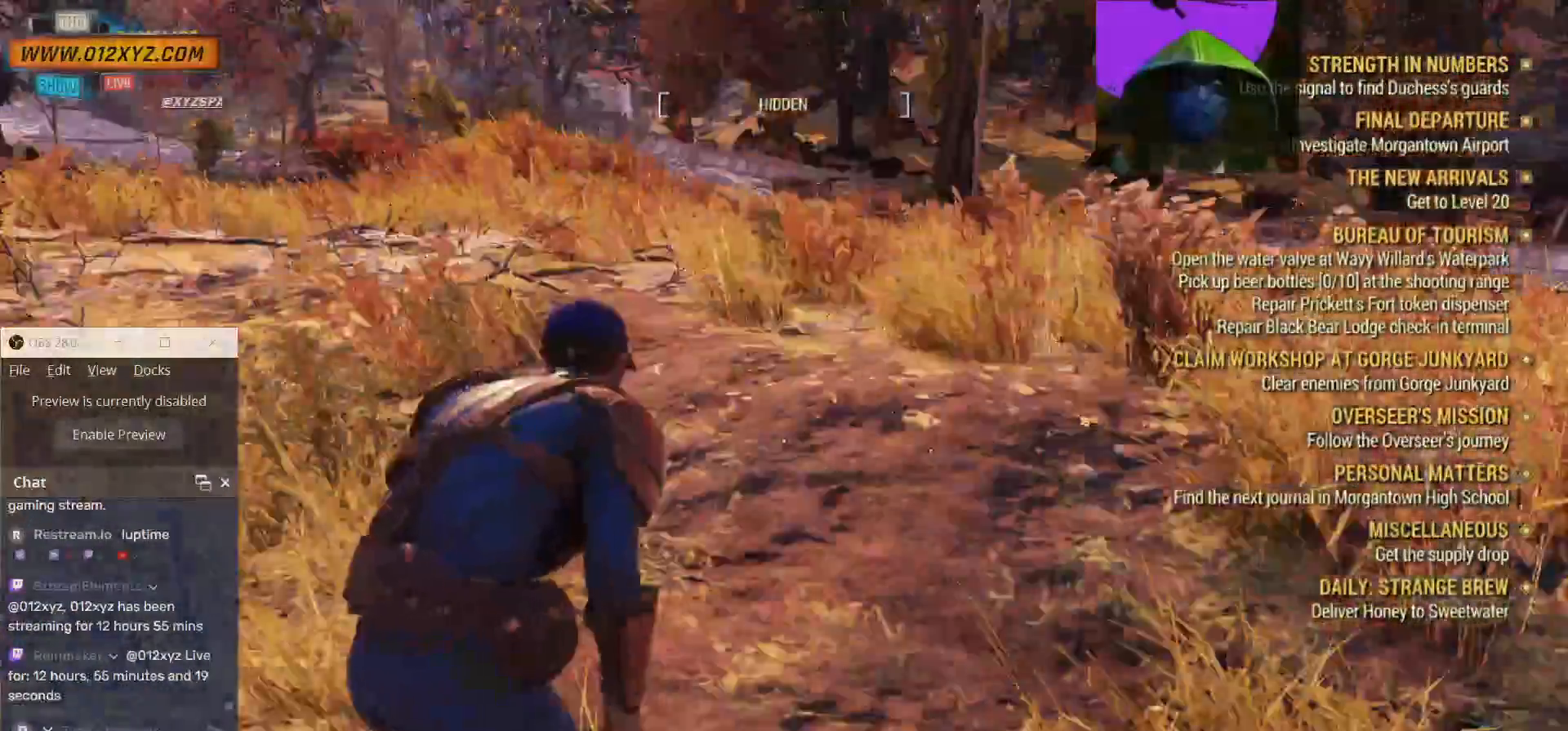
{"keys": ["w"], "mouse": [], "events": [[500, "a", "up"]]}
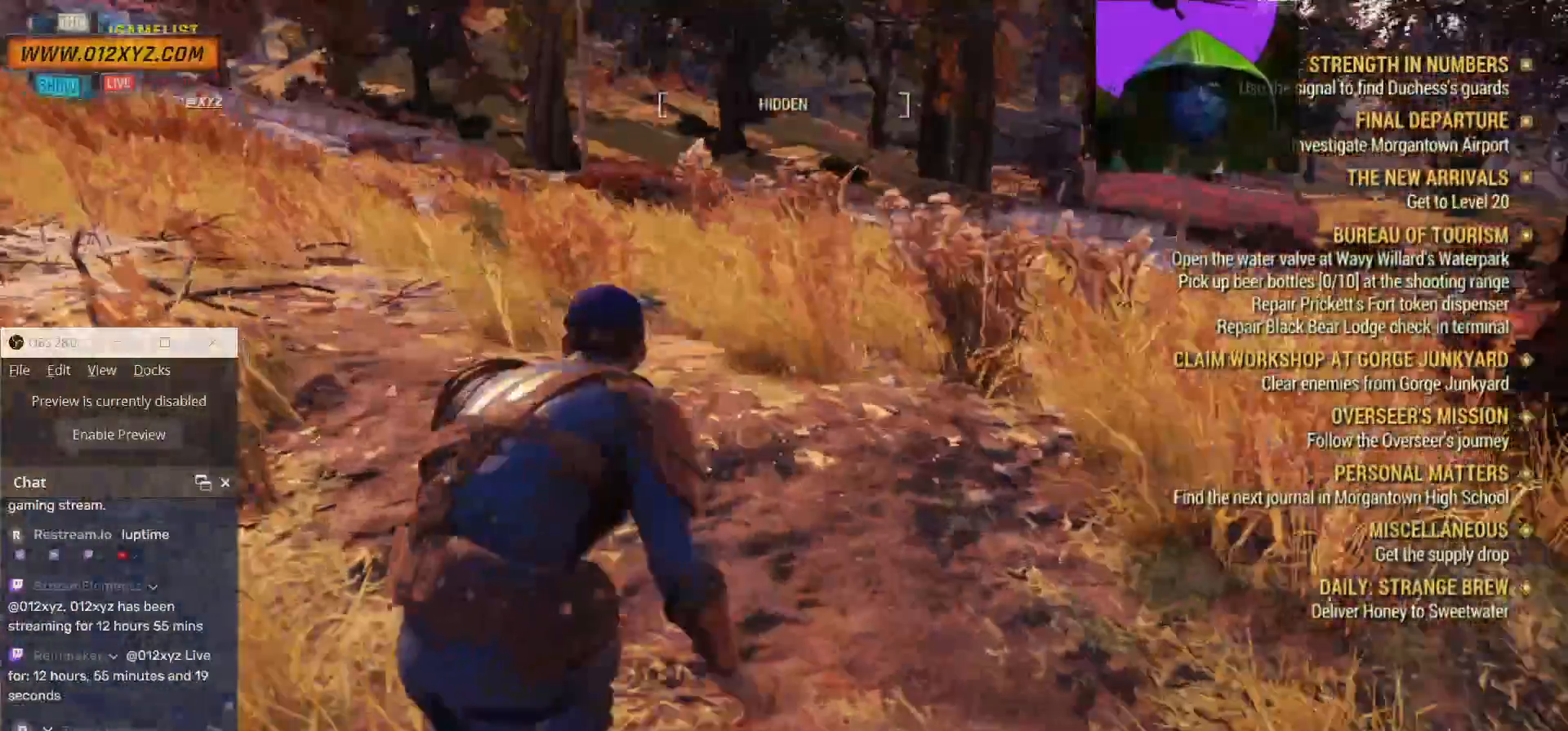
{"keys": ["w"], "mouse": [], "events": []}
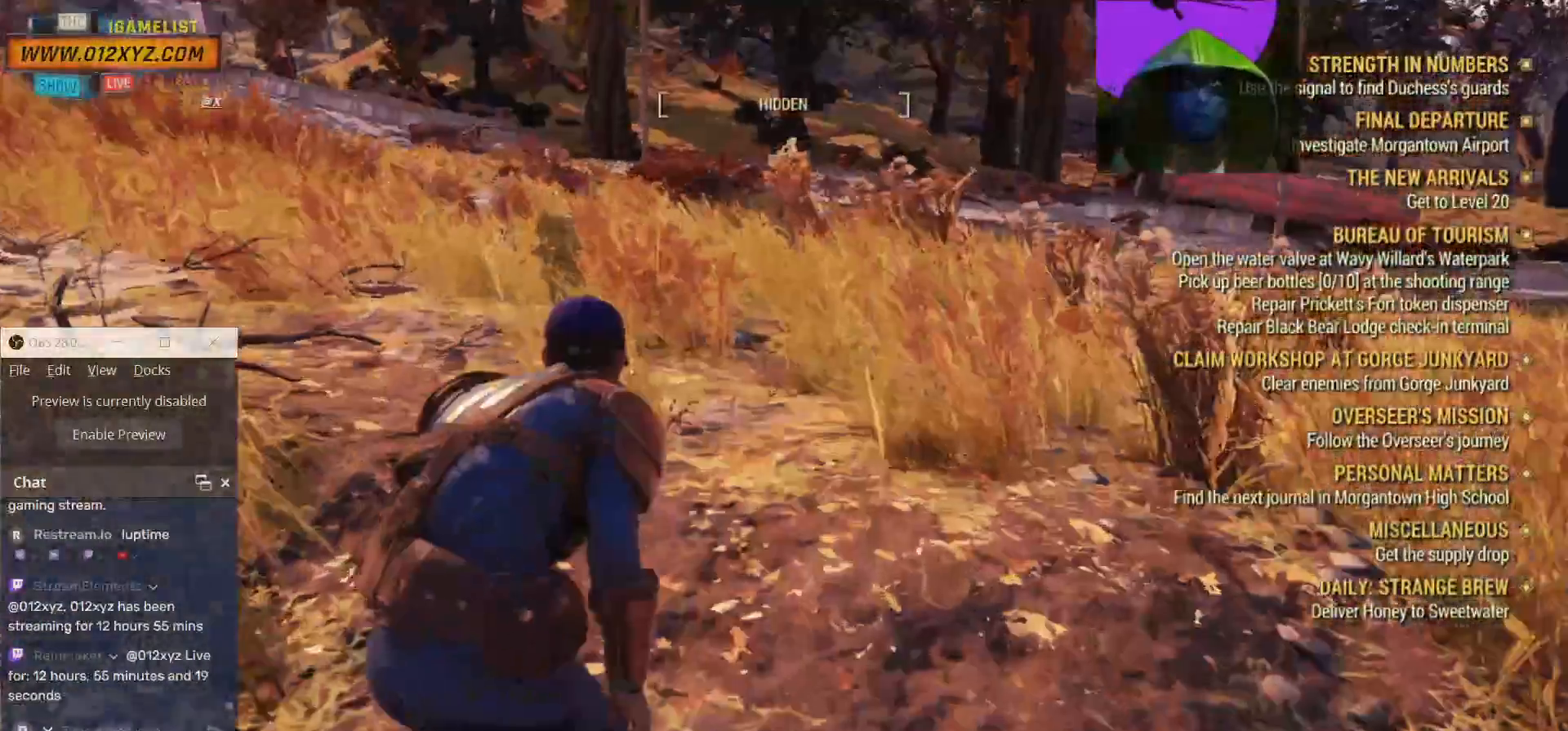
{"keys": ["w"], "mouse": [], "events": []}
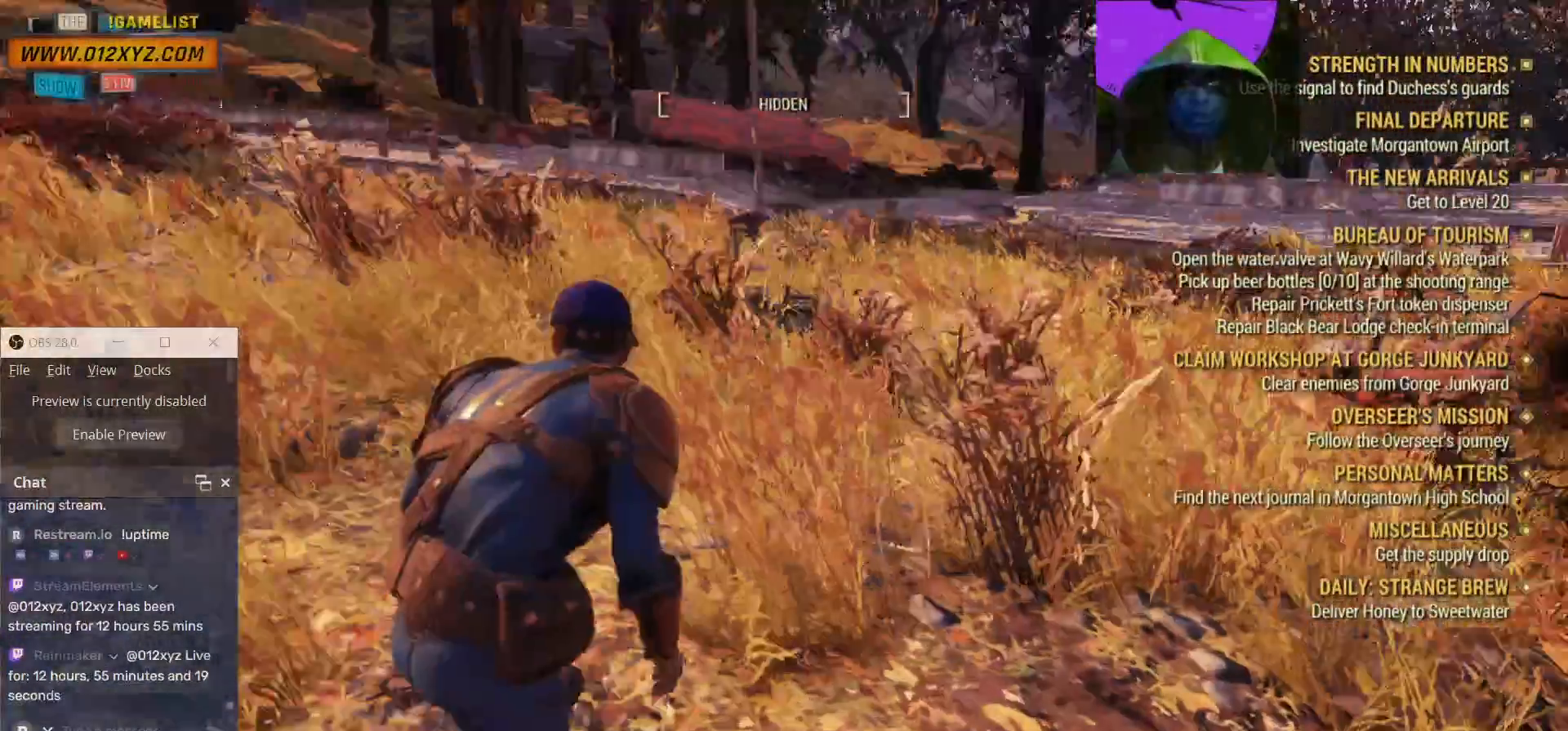
{"keys": ["w"], "mouse": [], "events": []}
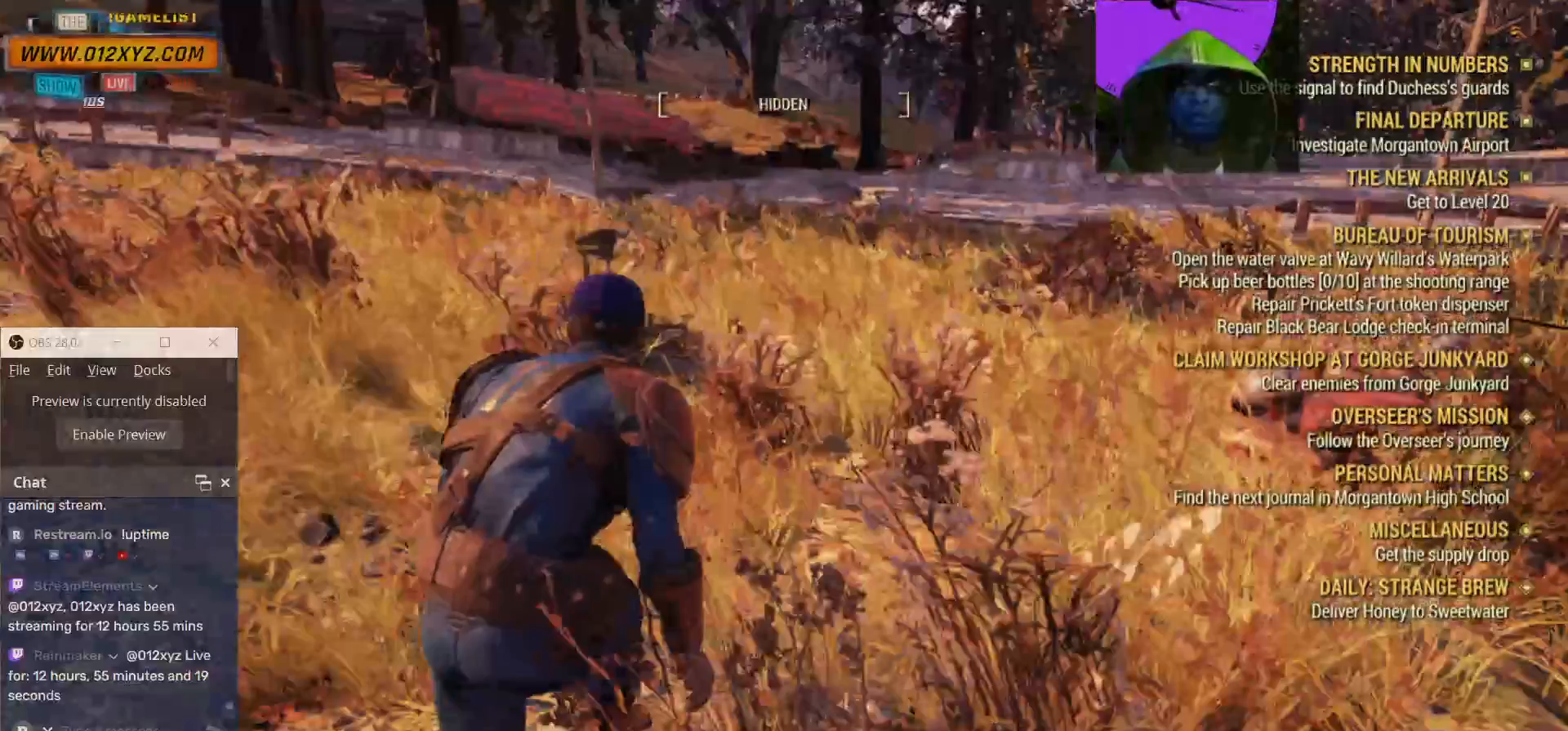
{"keys": ["w"], "mouse": [], "events": []}
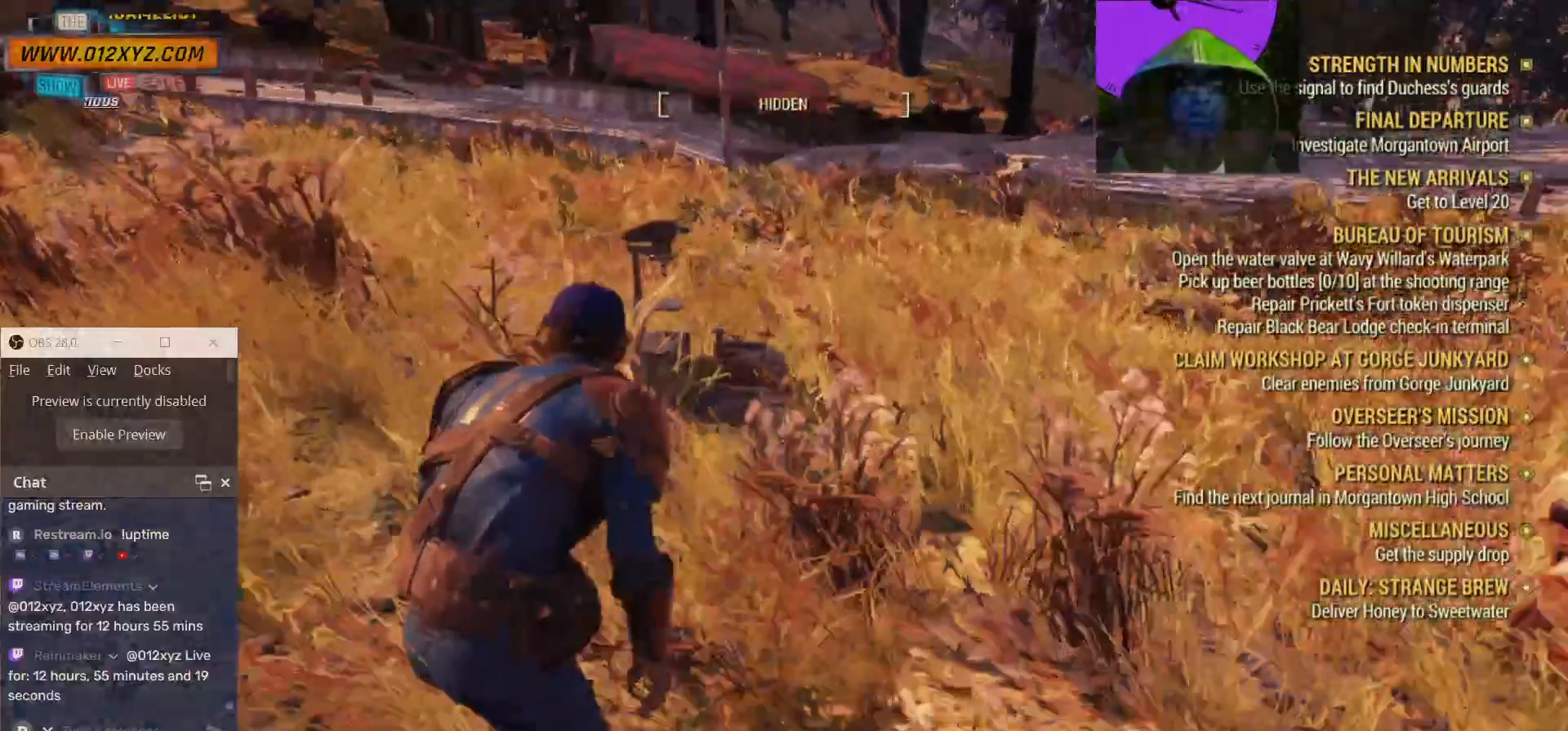
{"keys": [], "mouse": [], "events": [[433, "w", "up"]]}
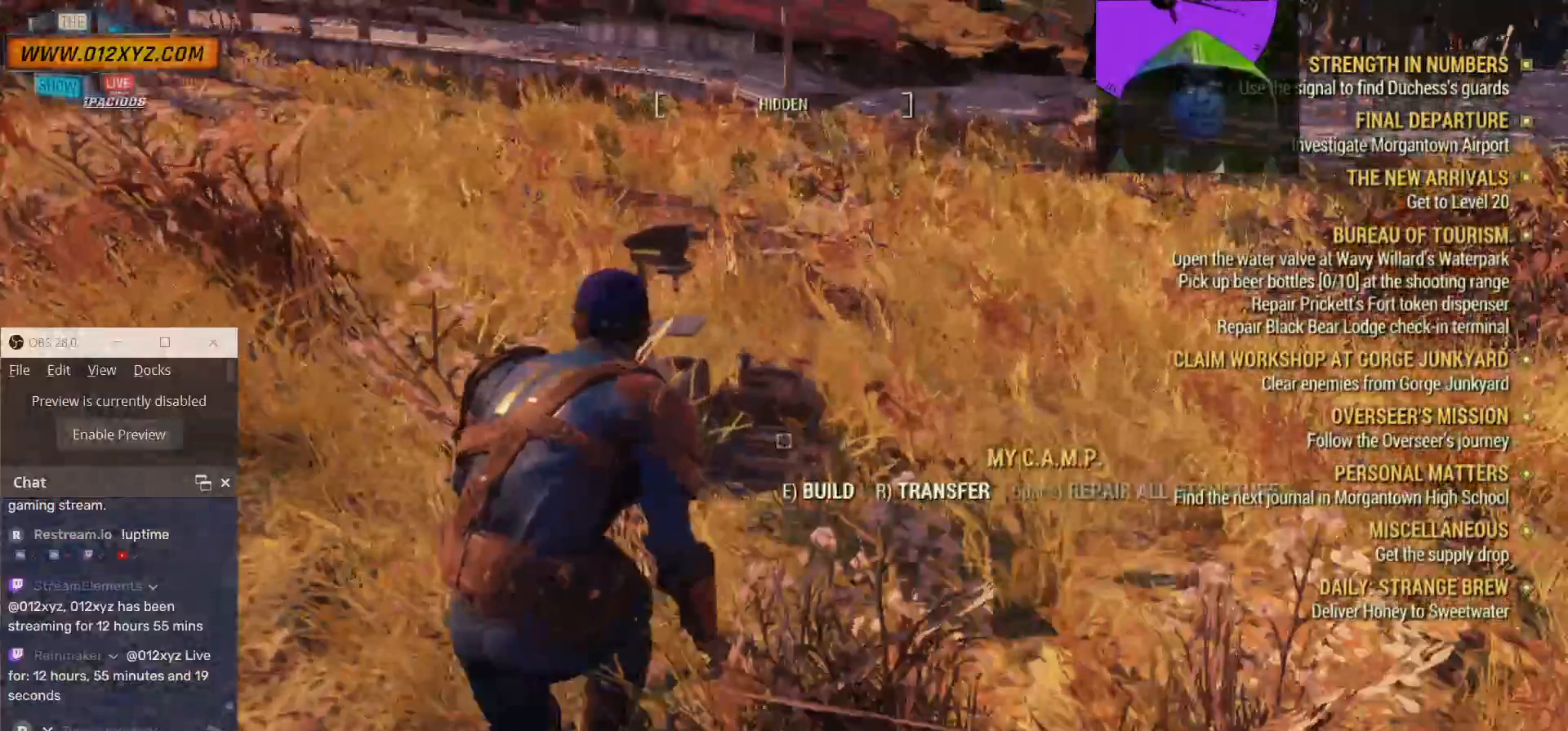
{"keys": [], "mouse": [], "events": []}
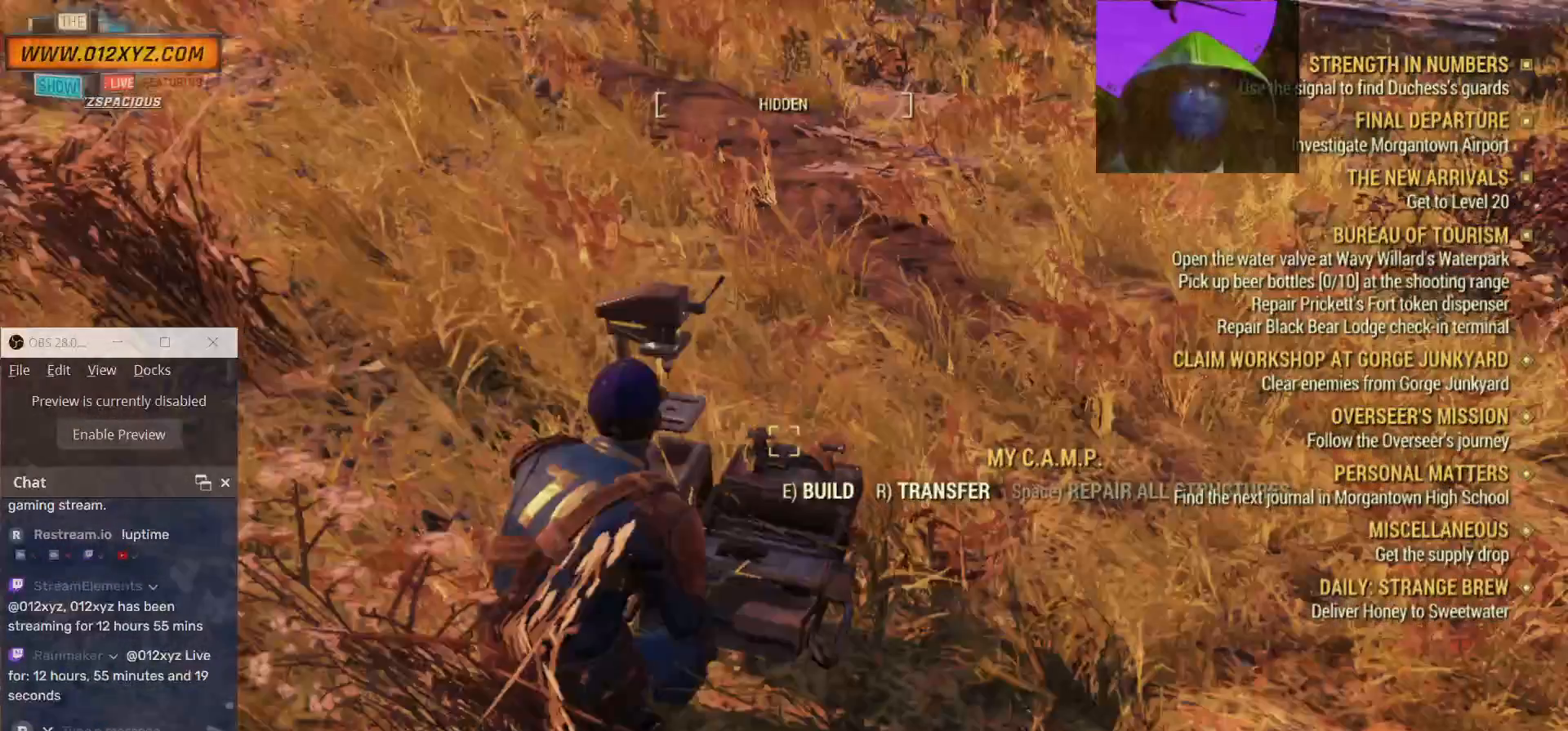
{"keys": [], "mouse": [], "events": [[167, "e", "down"], [267, "e", "up"]]}